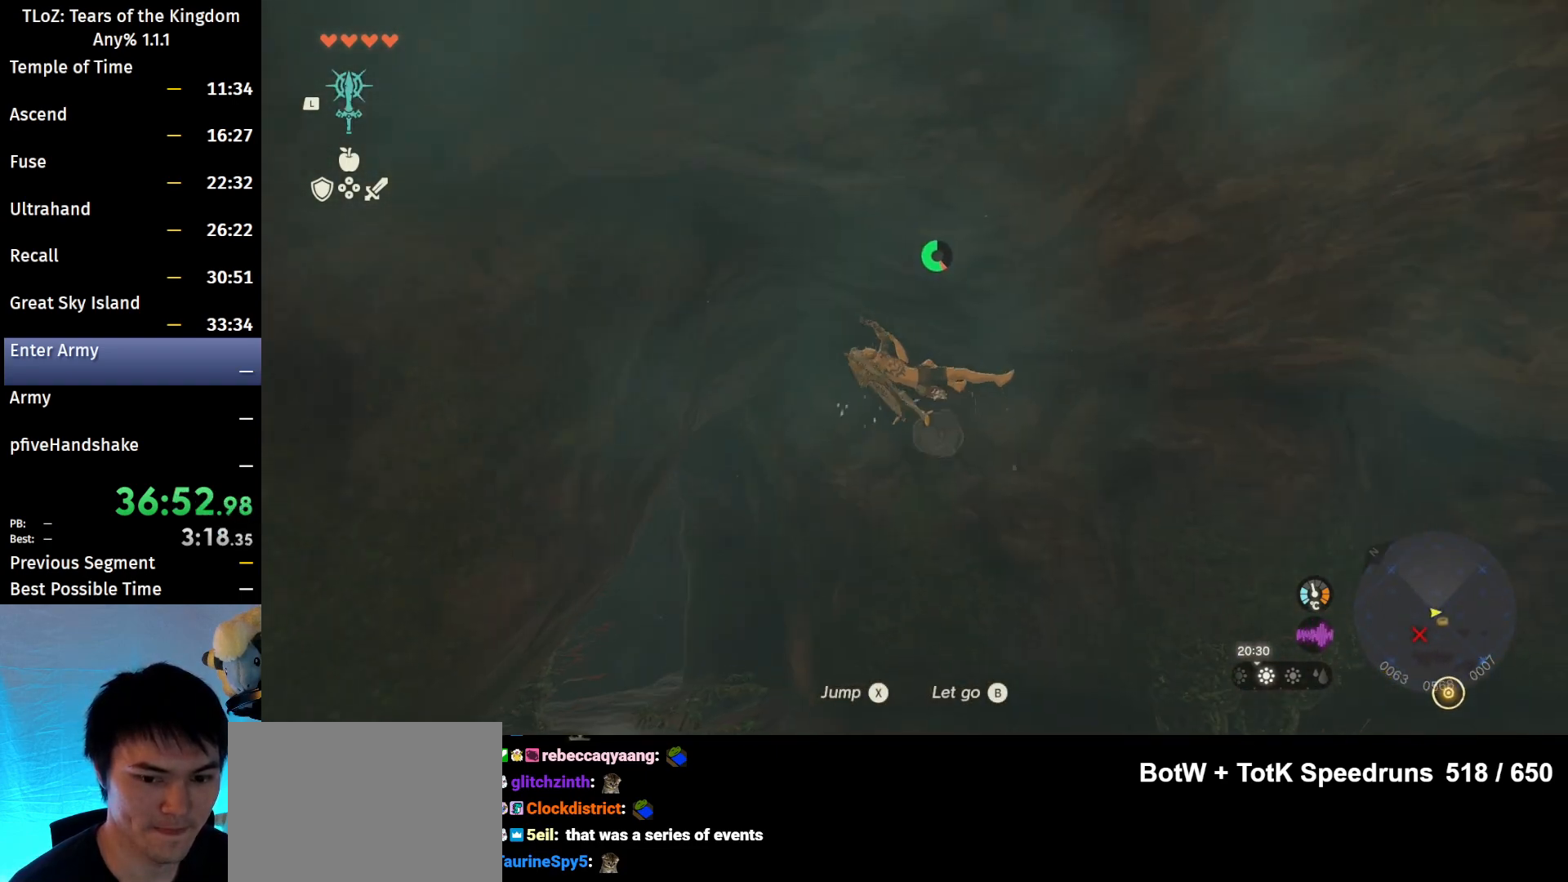
Gameplay with a controller (Nintendo layout); each line is a JSON object with the inputs held at the frame after it. "events" lists button and stick changes between this image and that frame as [ms after this image, input, new state], when the widget could be followed in between. Not read: L3 R3 START Z.
{"buttons": [], "left_stick": "up", "right_stick": "down", "events": [[400, "right_stick", "down"]]}
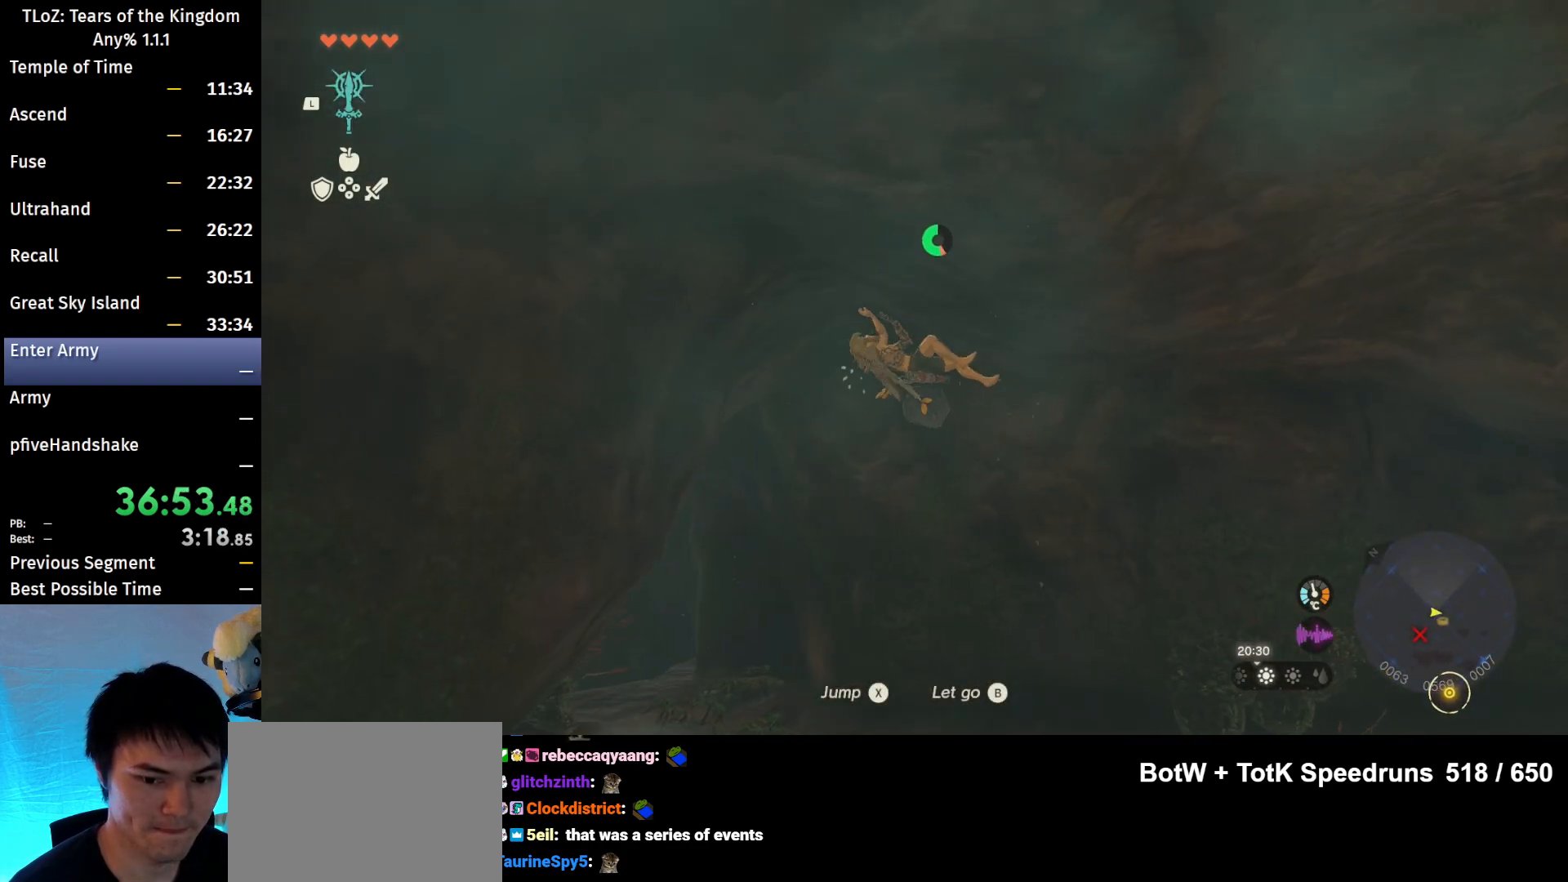
{"buttons": [], "left_stick": "center", "right_stick": "center", "events": [[33, "right_stick", "center"], [400, "left_stick", "center"]]}
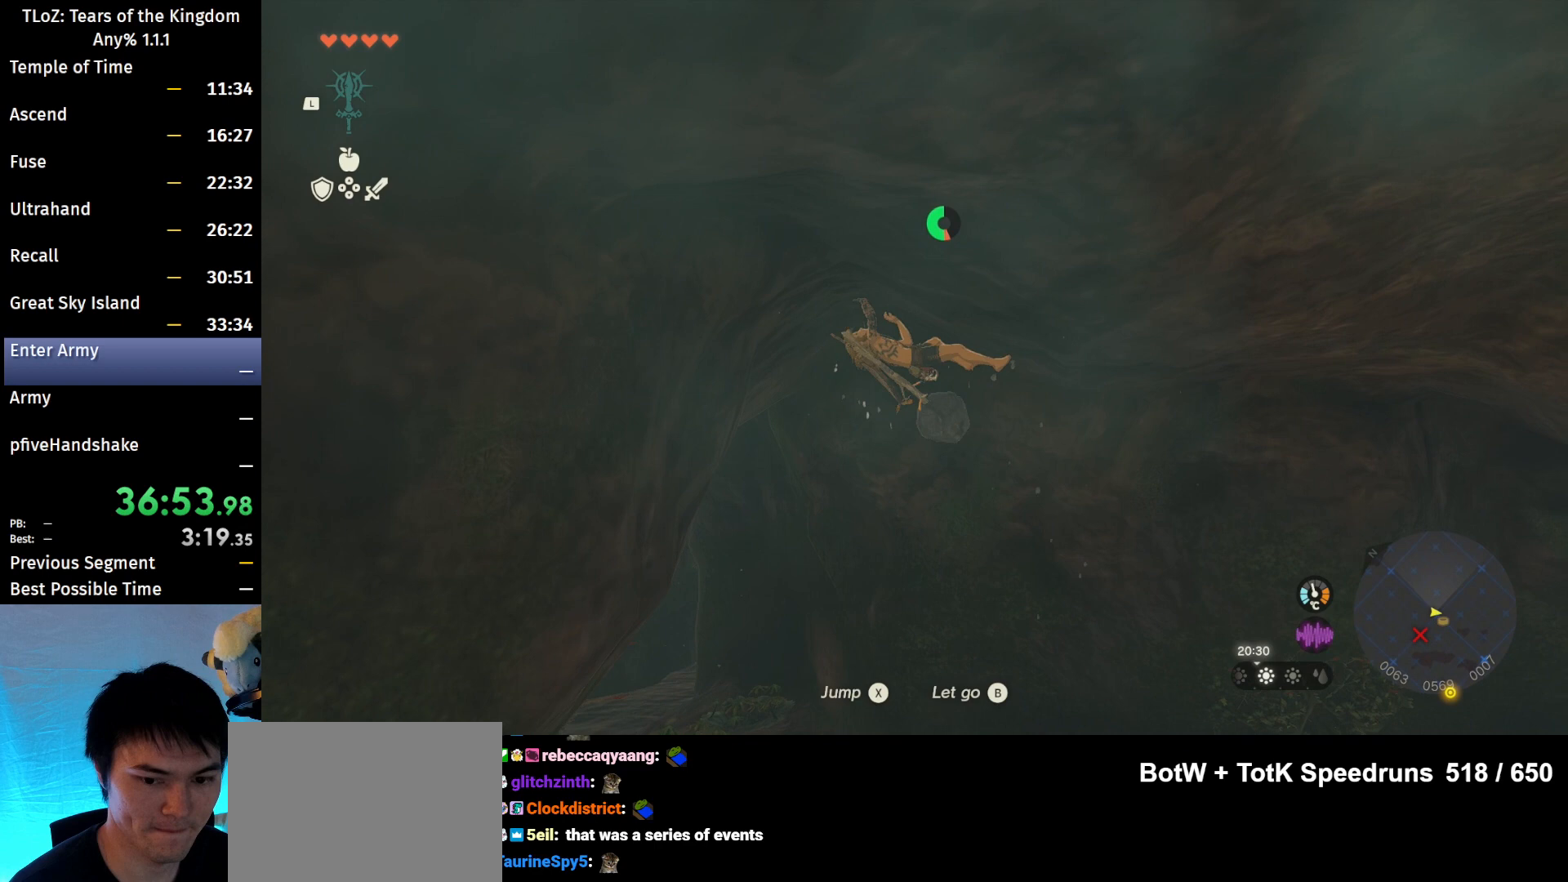
{"buttons": ["L1"], "left_stick": "center", "right_stick": "center", "events": [[400, "B", "down"], [467, "L1", "down"], [500, "B", "up"]]}
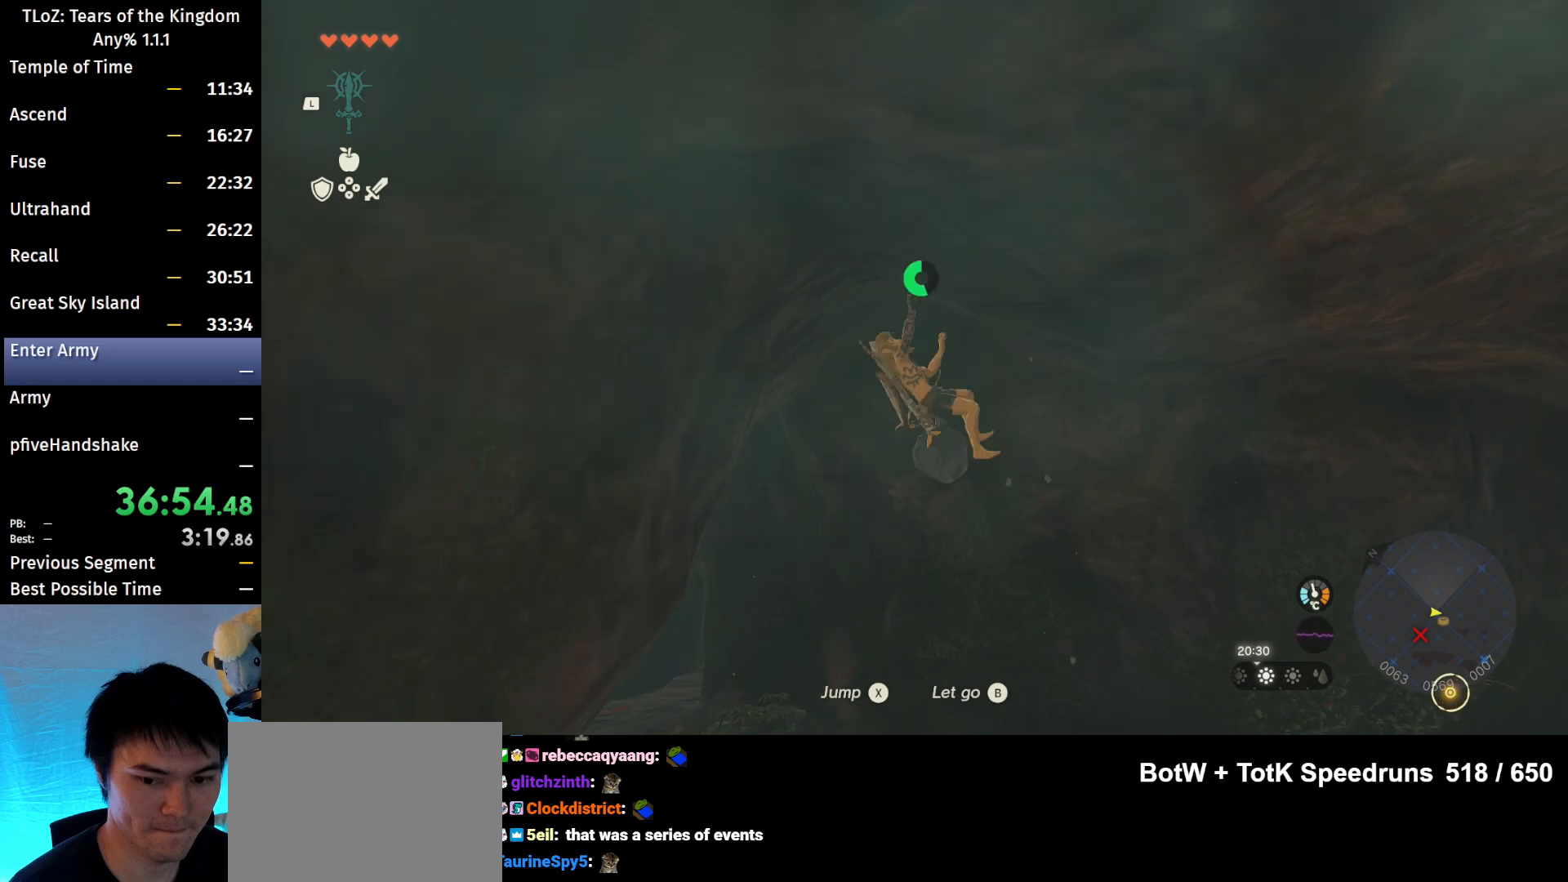
{"buttons": [], "left_stick": "center", "right_stick": "center", "events": [[133, "Y", "down"], [233, "Y", "up"], [500, "L1", "up"]]}
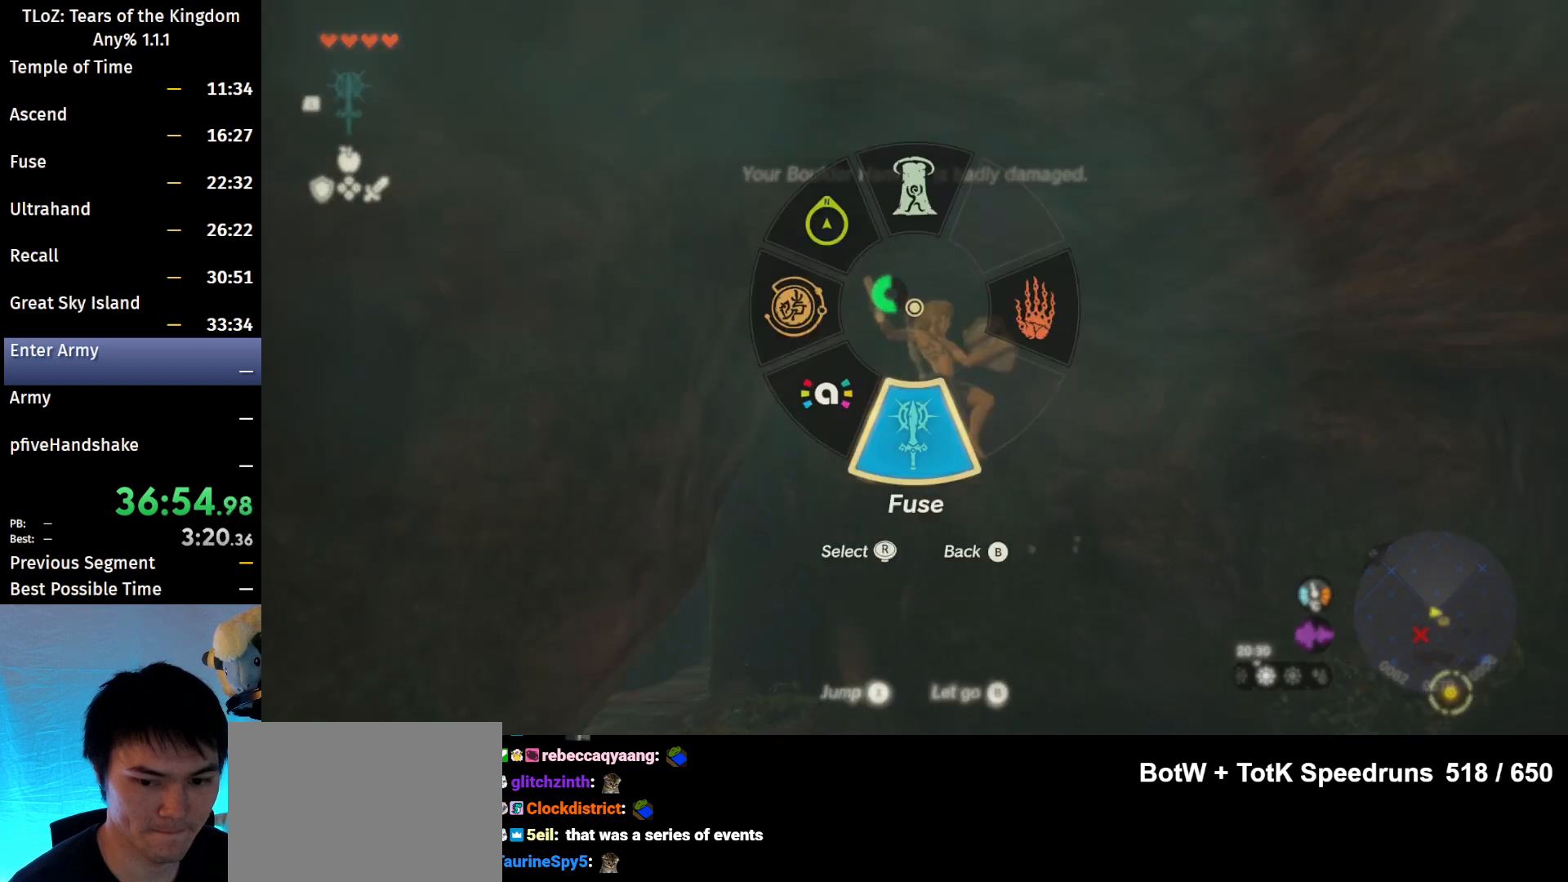
{"buttons": ["DPAD_LEFT"], "left_stick": "center", "right_stick": "left", "events": [[167, "DPAD_LEFT", "down"], [467, "right_stick", "left"]]}
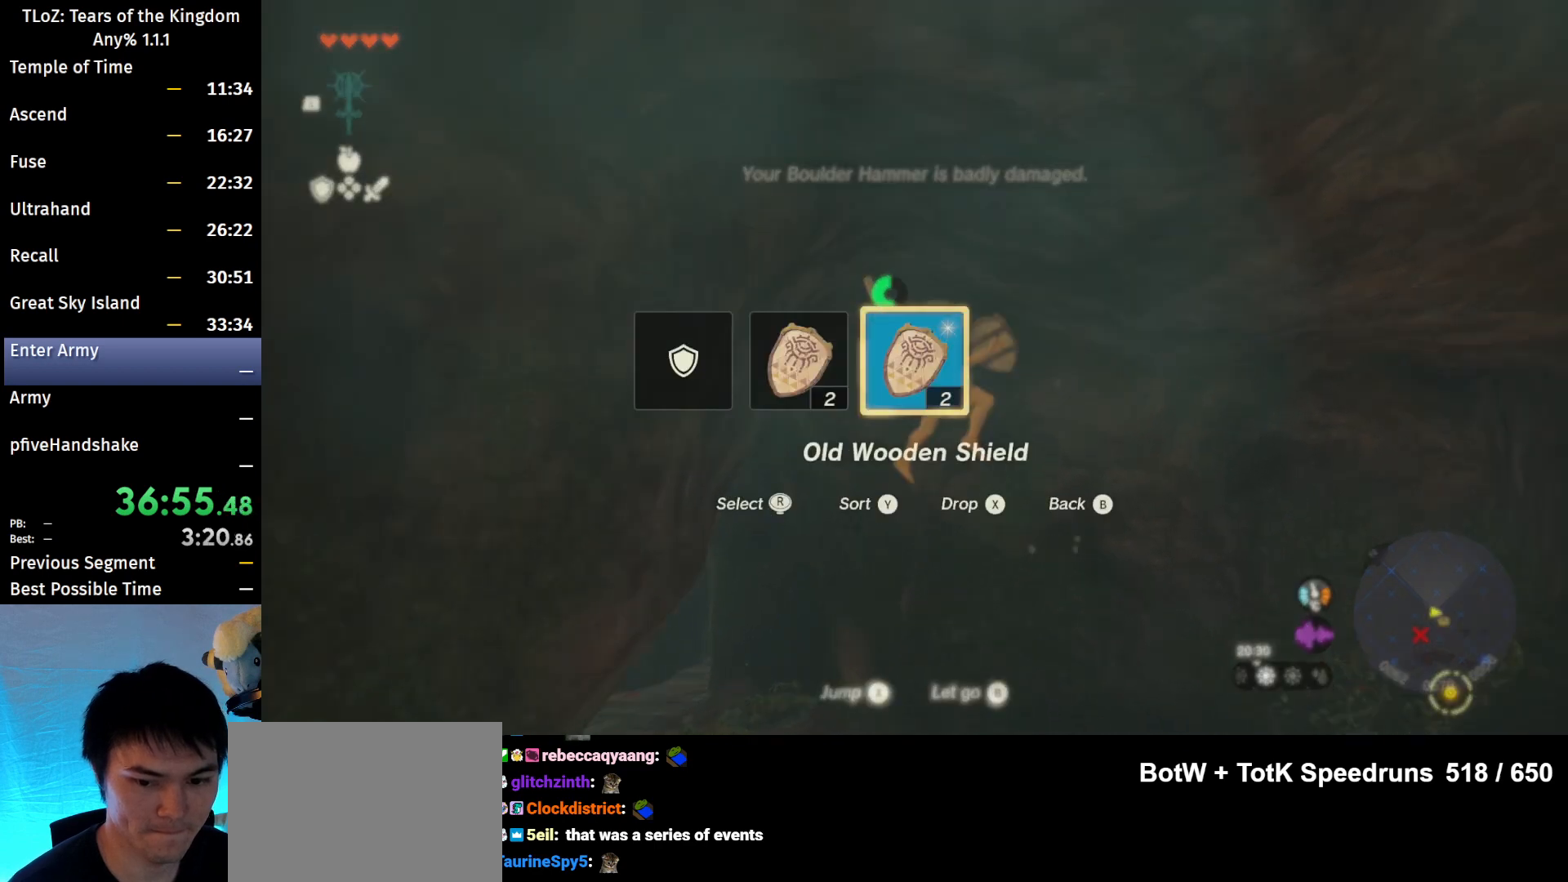
{"buttons": ["R2"], "left_stick": "center", "right_stick": "center", "events": [[100, "right_stick", "center"], [133, "R2", "down"], [333, "DPAD_LEFT", "up"]]}
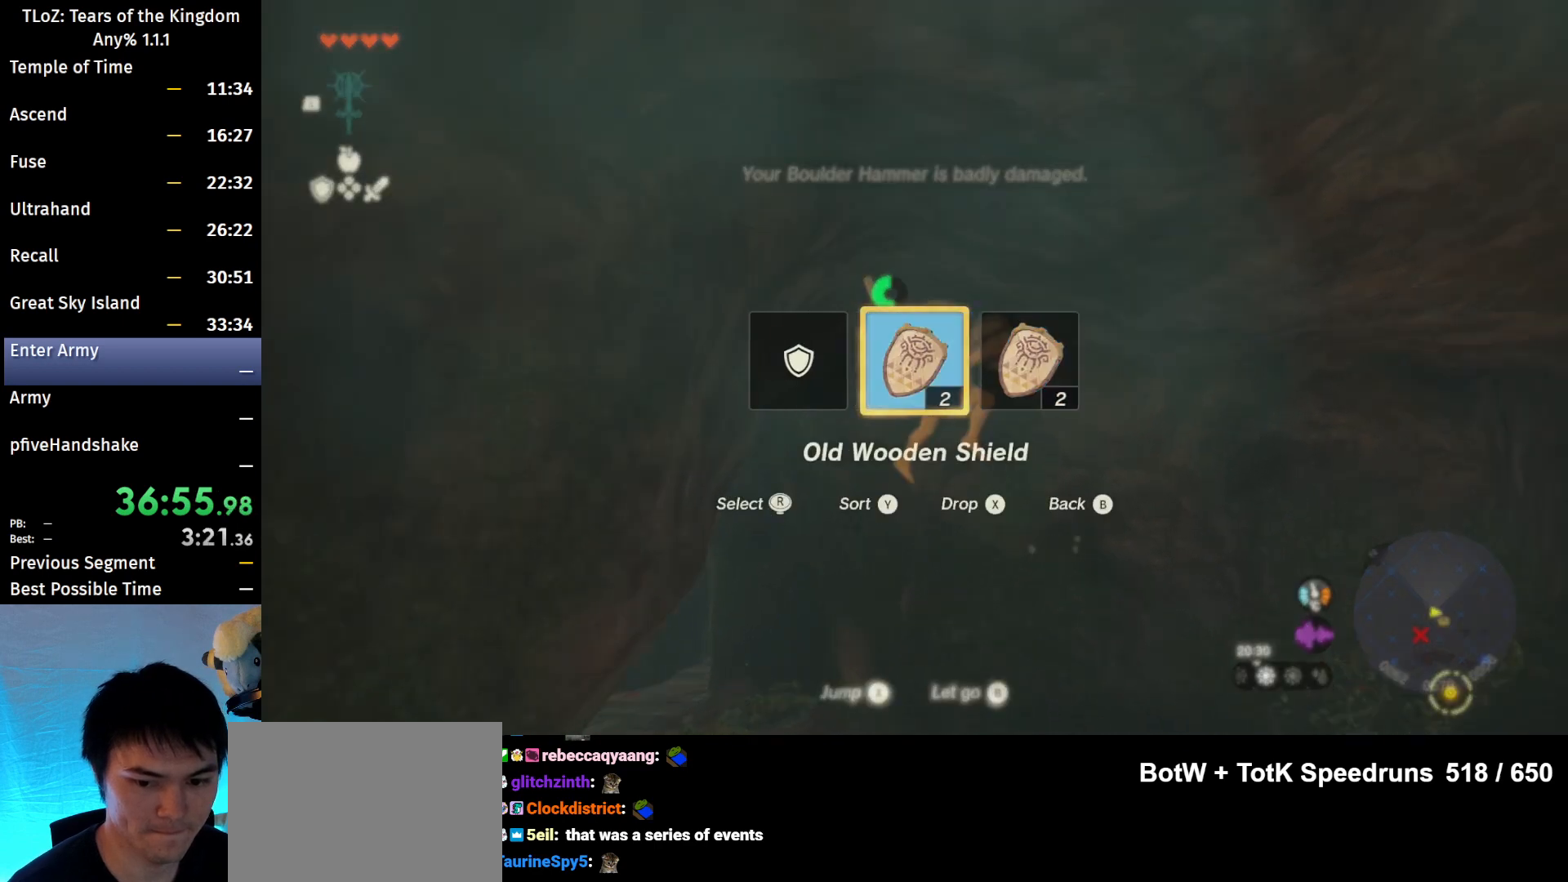
{"buttons": [], "left_stick": "center", "right_stick": "center", "events": [[233, "R2", "up"]]}
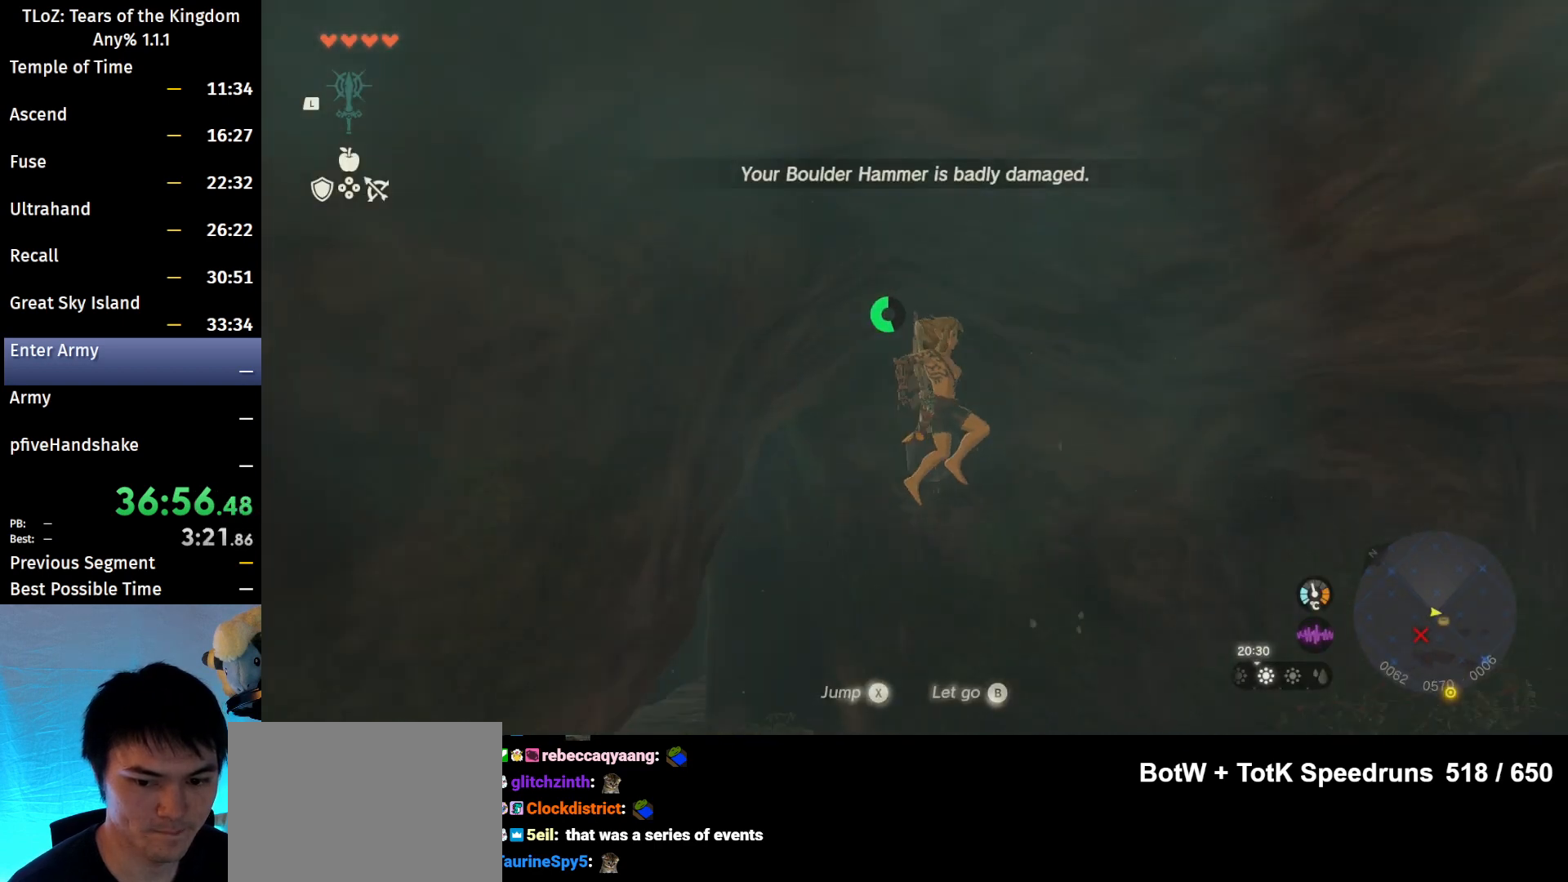
{"buttons": [], "left_stick": "center", "right_stick": "center", "events": []}
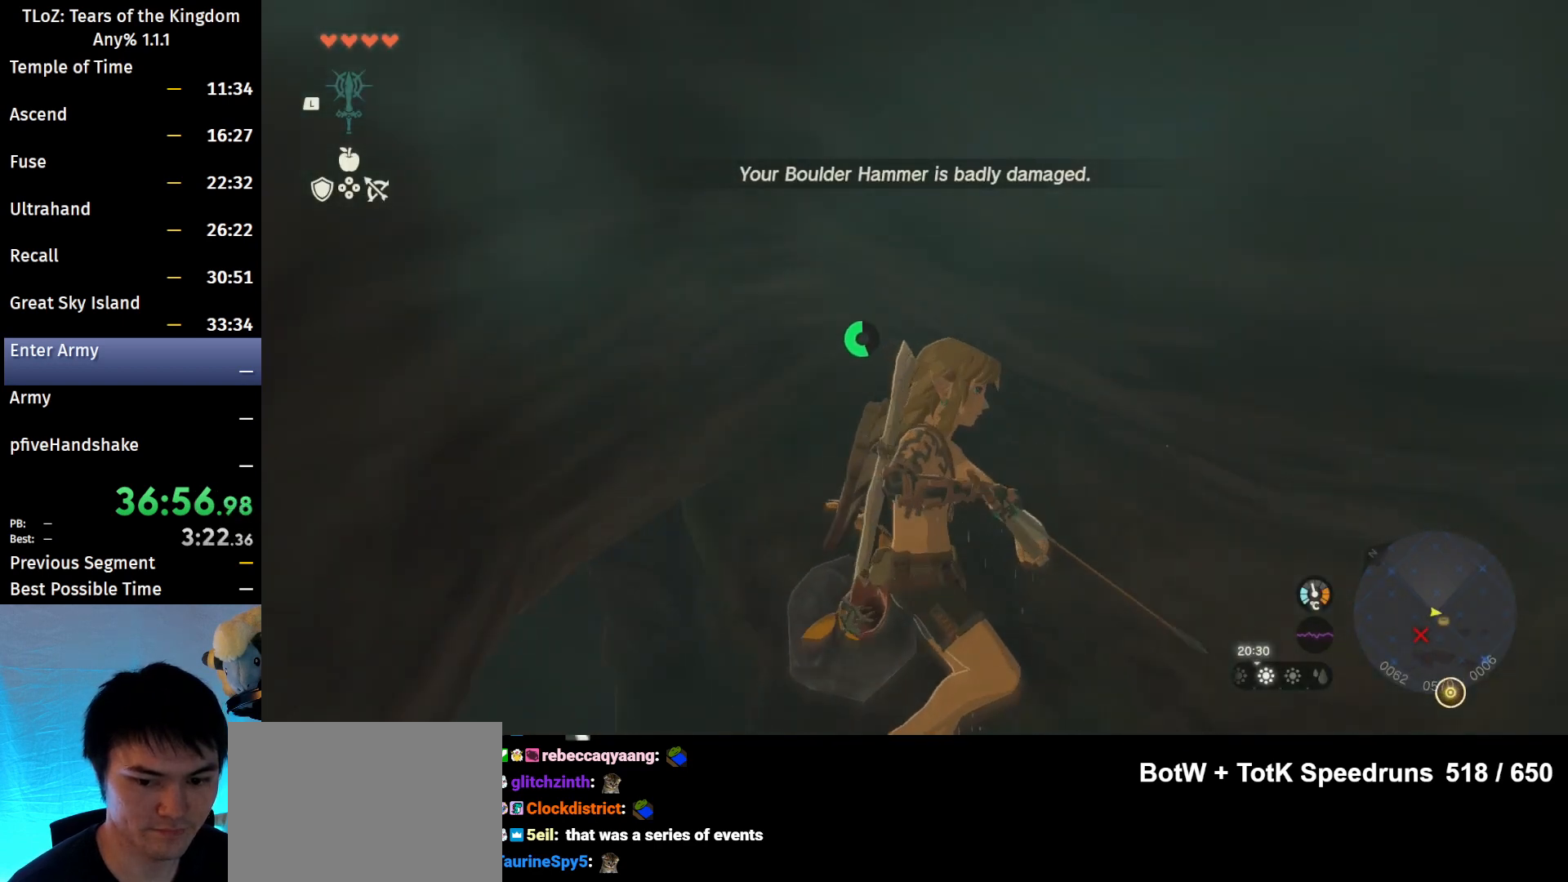
{"buttons": ["L1"], "left_stick": "center", "right_stick": "center", "events": [[33, "L1", "down"], [267, "Y", "down"], [300, "Y", "up"]]}
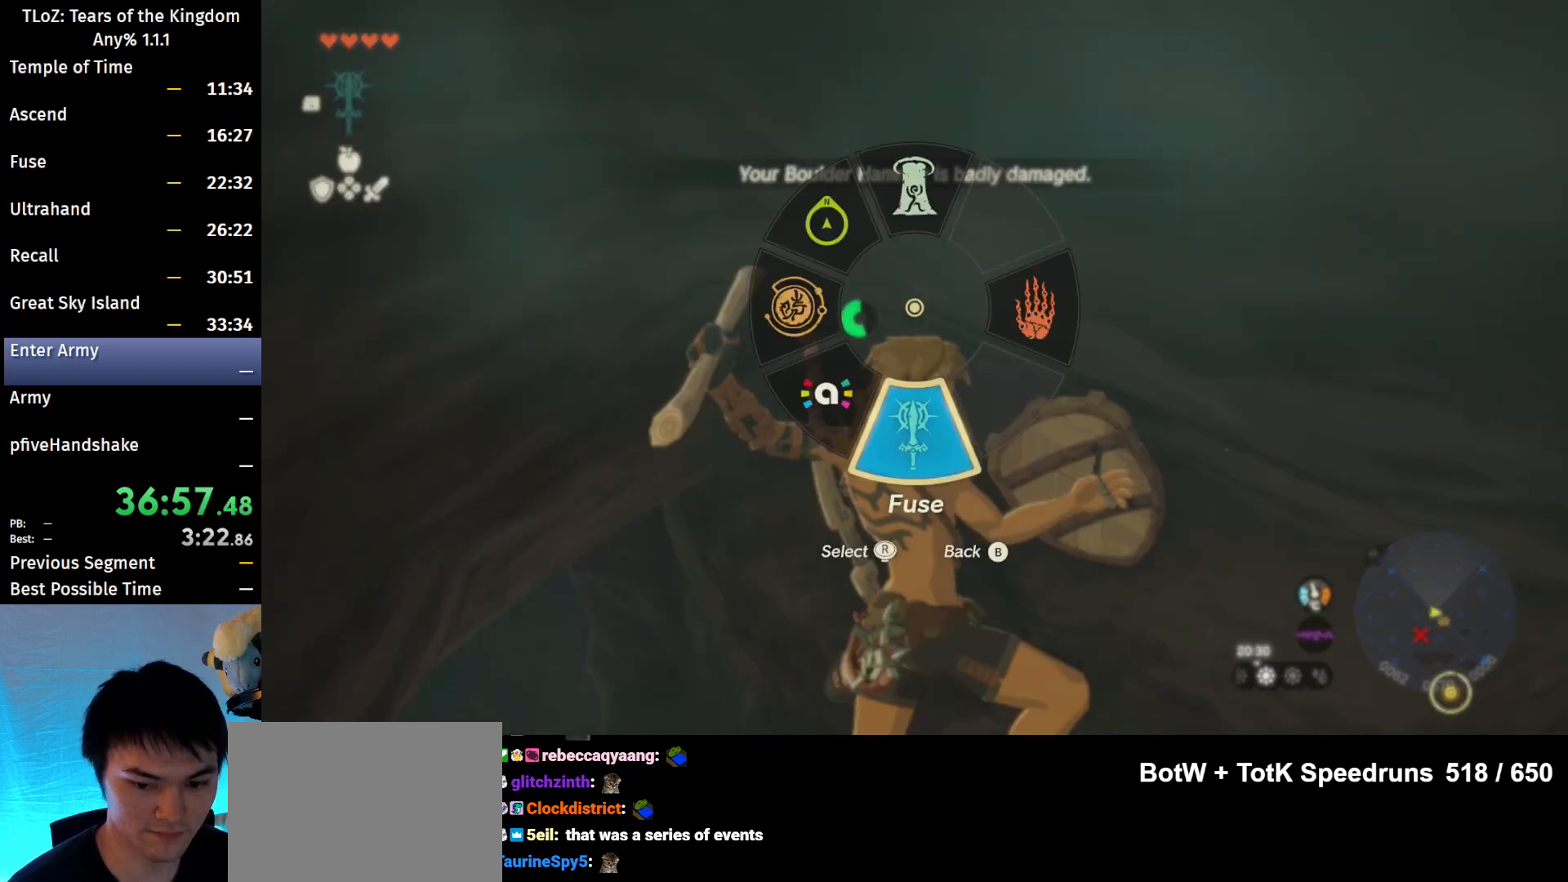
{"buttons": ["DPAD_LEFT"], "left_stick": "center", "right_stick": "center", "events": [[33, "L1", "up"], [167, "DPAD_LEFT", "down"]]}
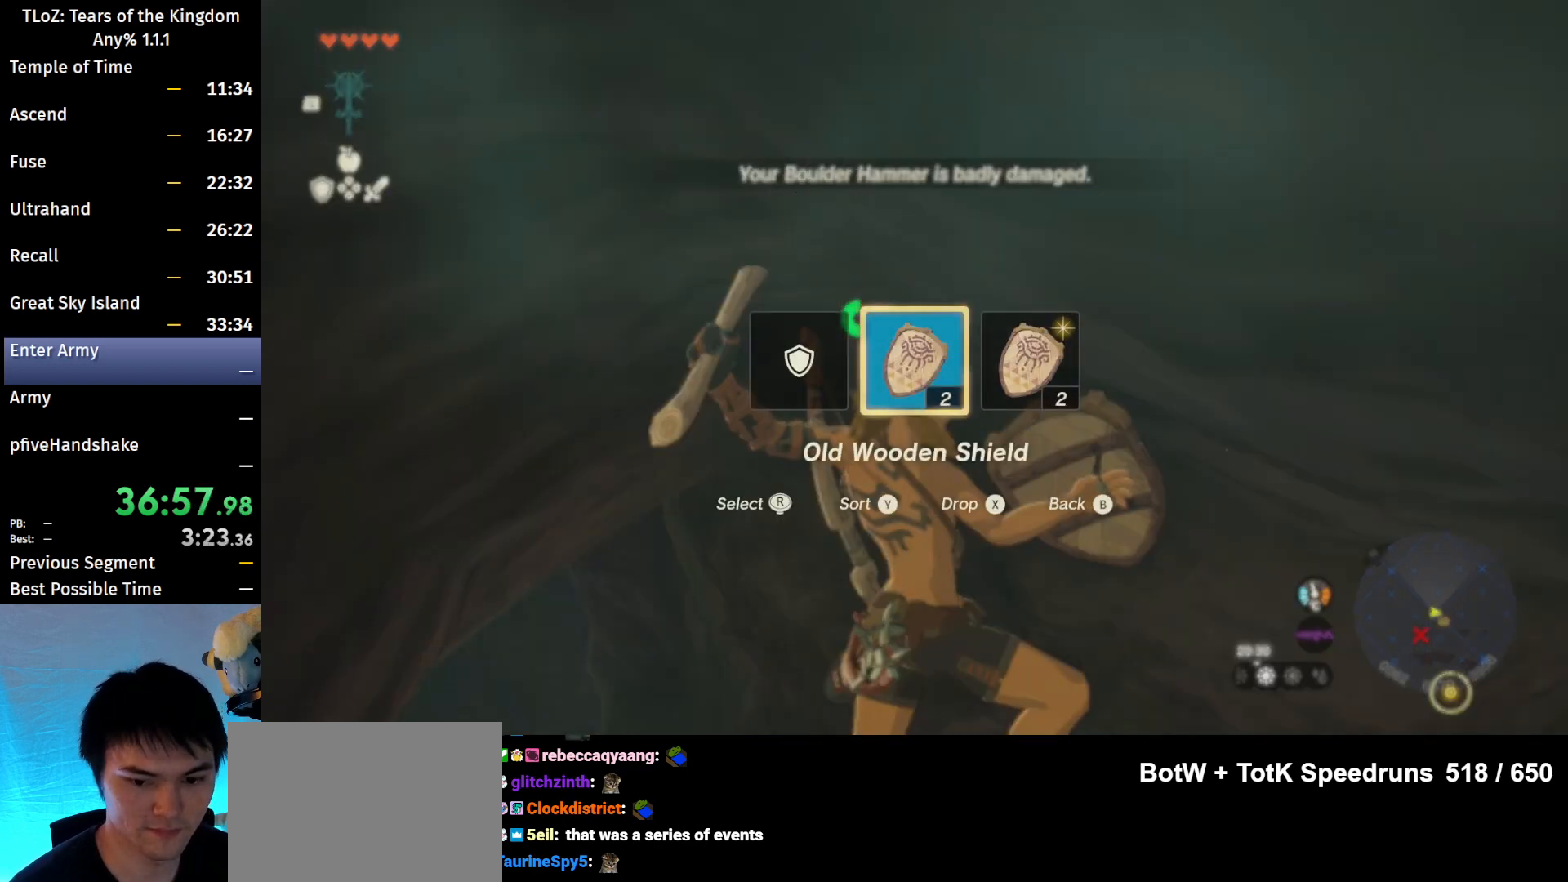
{"buttons": ["R2"], "left_stick": "center", "right_stick": "center", "events": [[33, "right_stick", "right"], [133, "right_stick", "center"], [167, "DPAD_LEFT", "up"], [200, "R2", "down"], [267, "R2", "up"], [333, "R2", "down"], [400, "R2", "up"], [433, "R2", "down"]]}
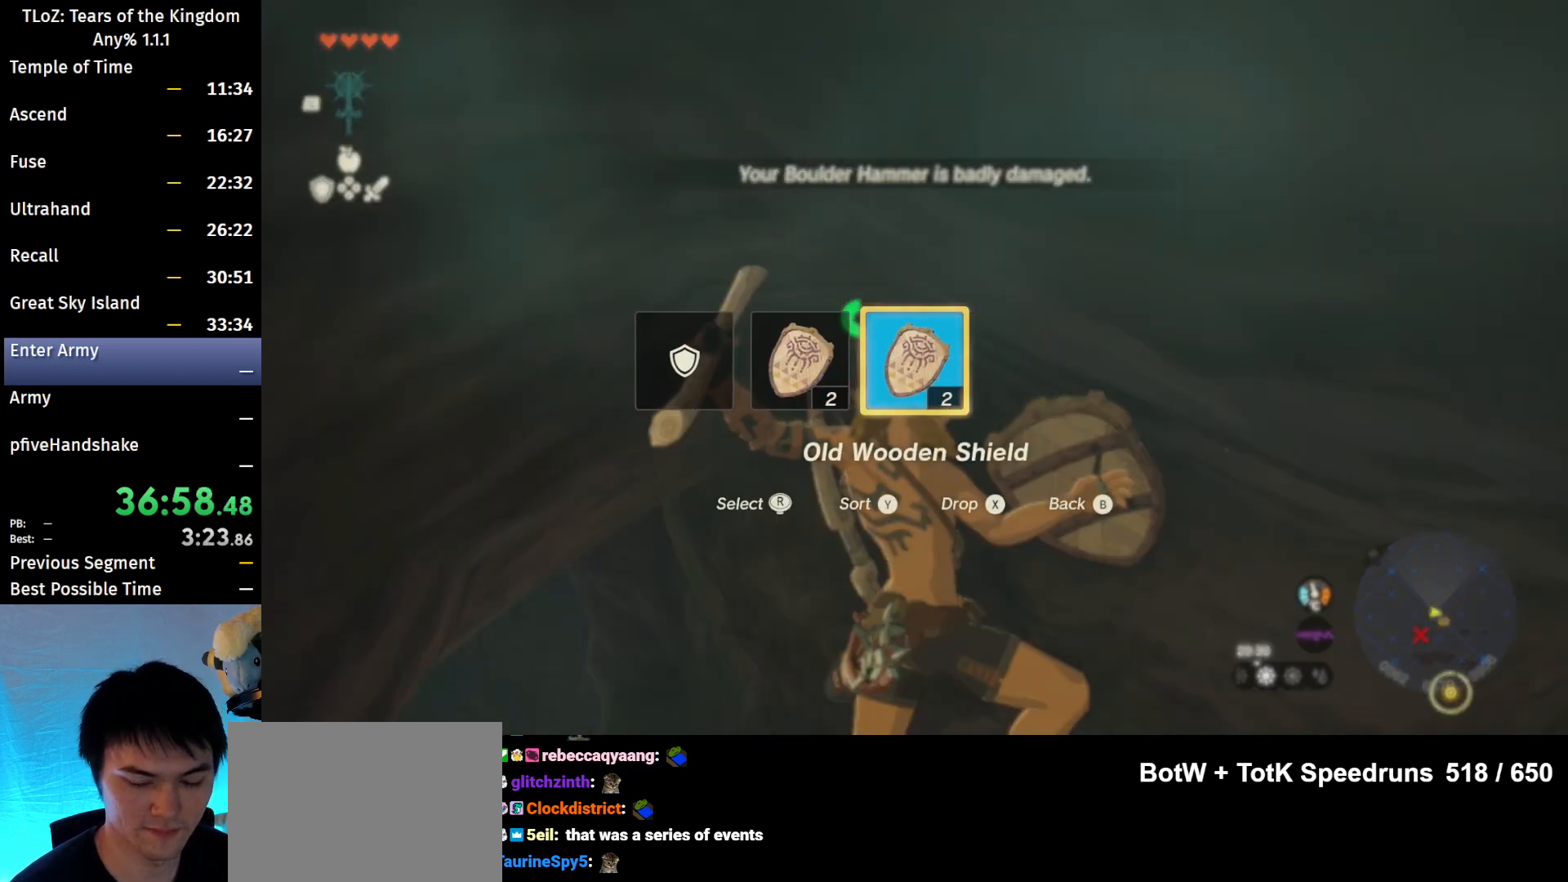
{"buttons": ["R2"], "left_stick": "center", "right_stick": "center", "events": [[33, "R2", "up"], [67, "R2", "down"], [133, "R2", "up"], [200, "R2", "down"], [267, "R2", "up"], [333, "R2", "down"]]}
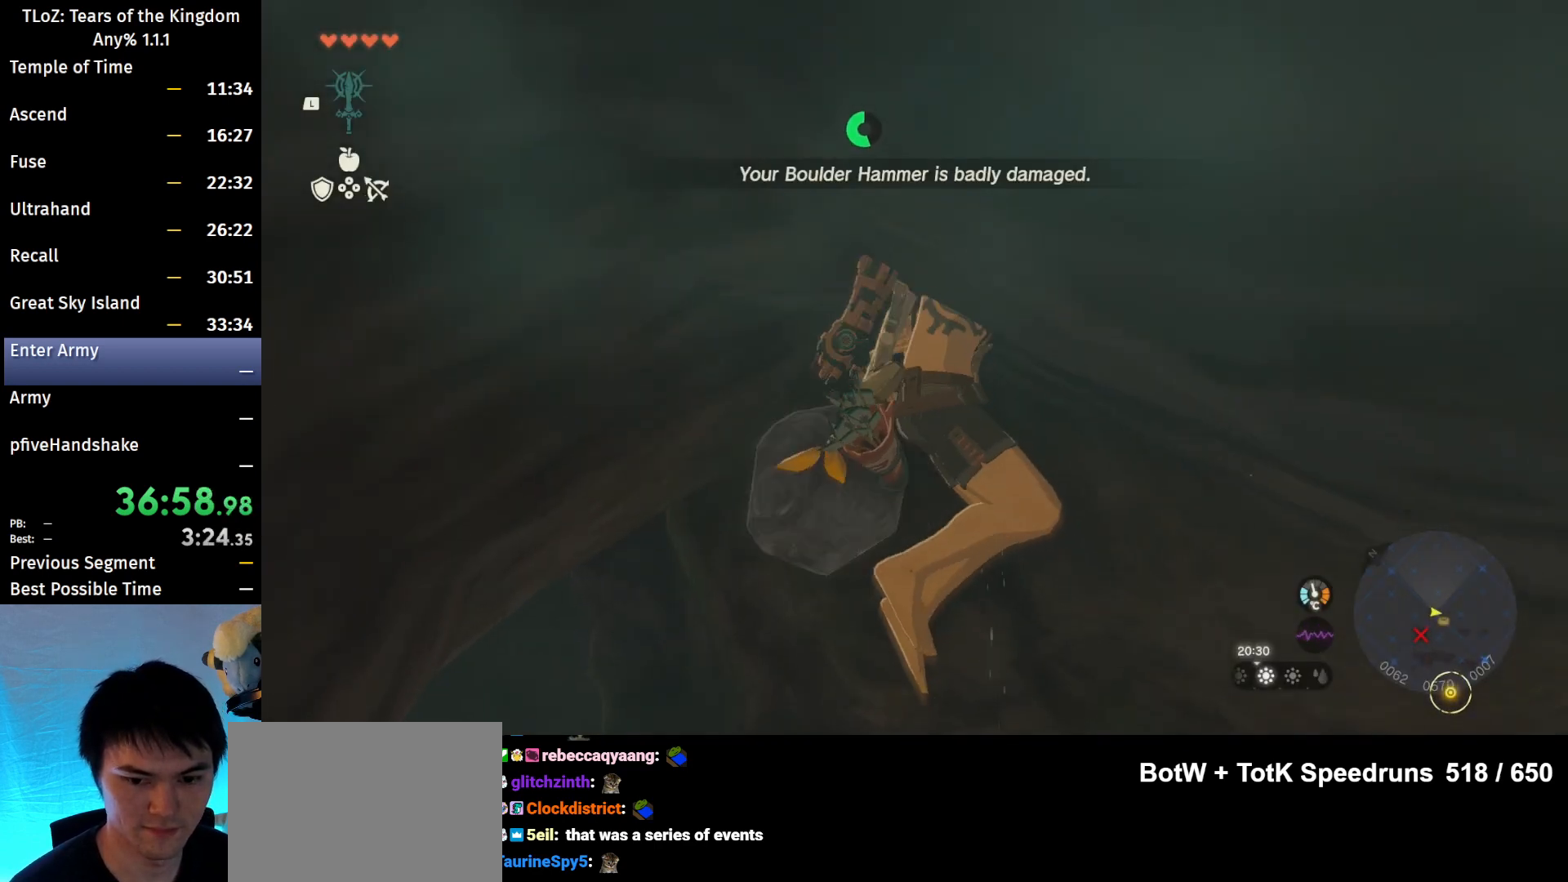
{"buttons": ["R2"], "left_stick": "center", "right_stick": "left", "events": [[167, "right_stick", "left"]]}
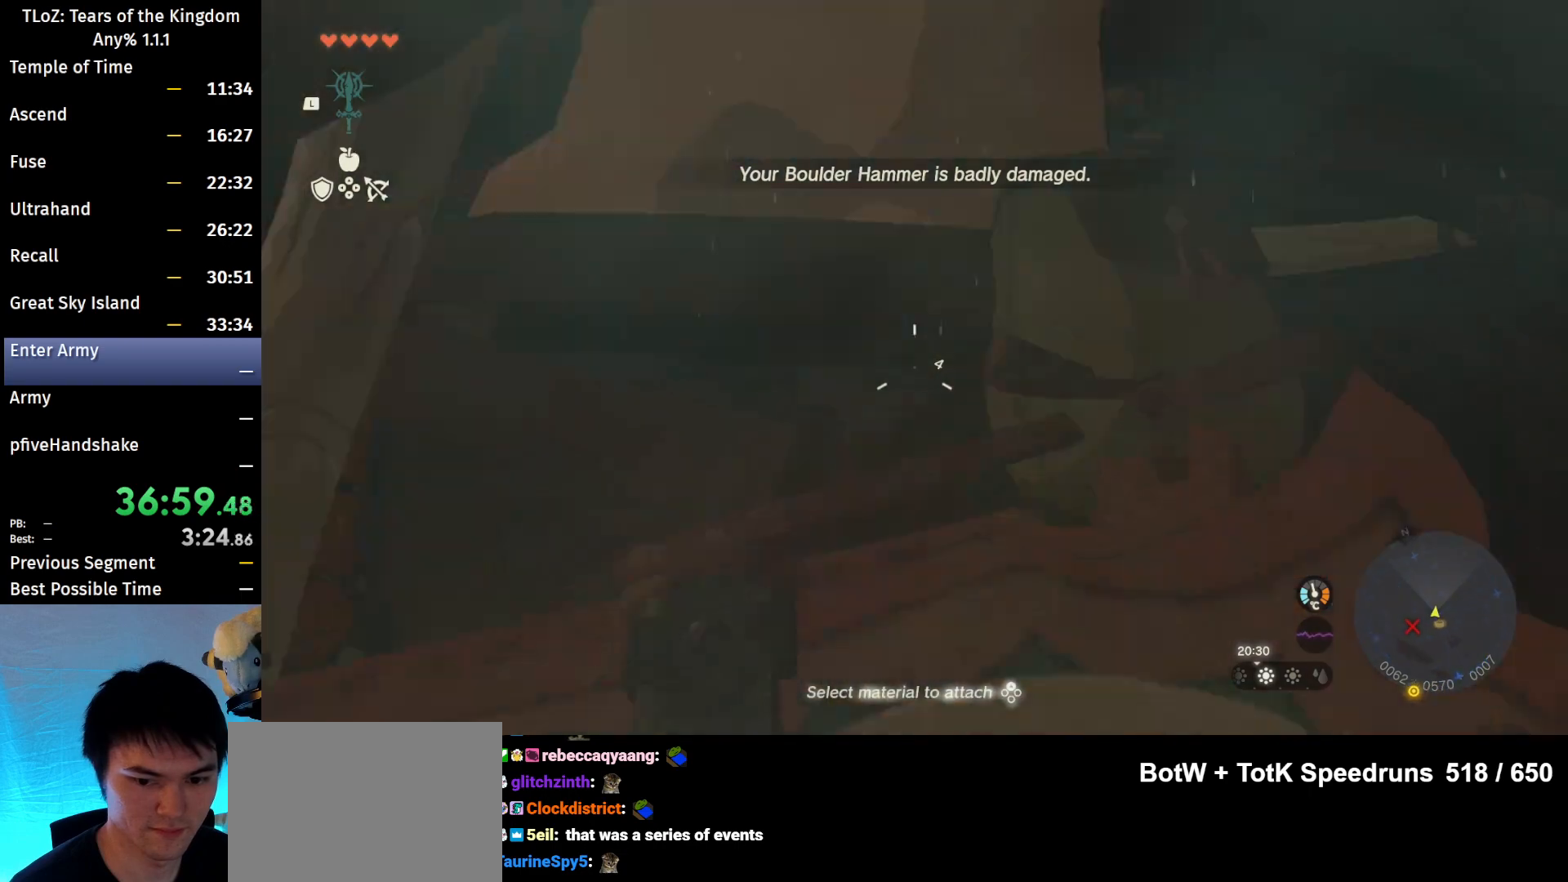
{"buttons": ["A", "R2"], "left_stick": "center", "right_stick": "center", "events": [[233, "right_stick", "center"], [300, "A", "down"]]}
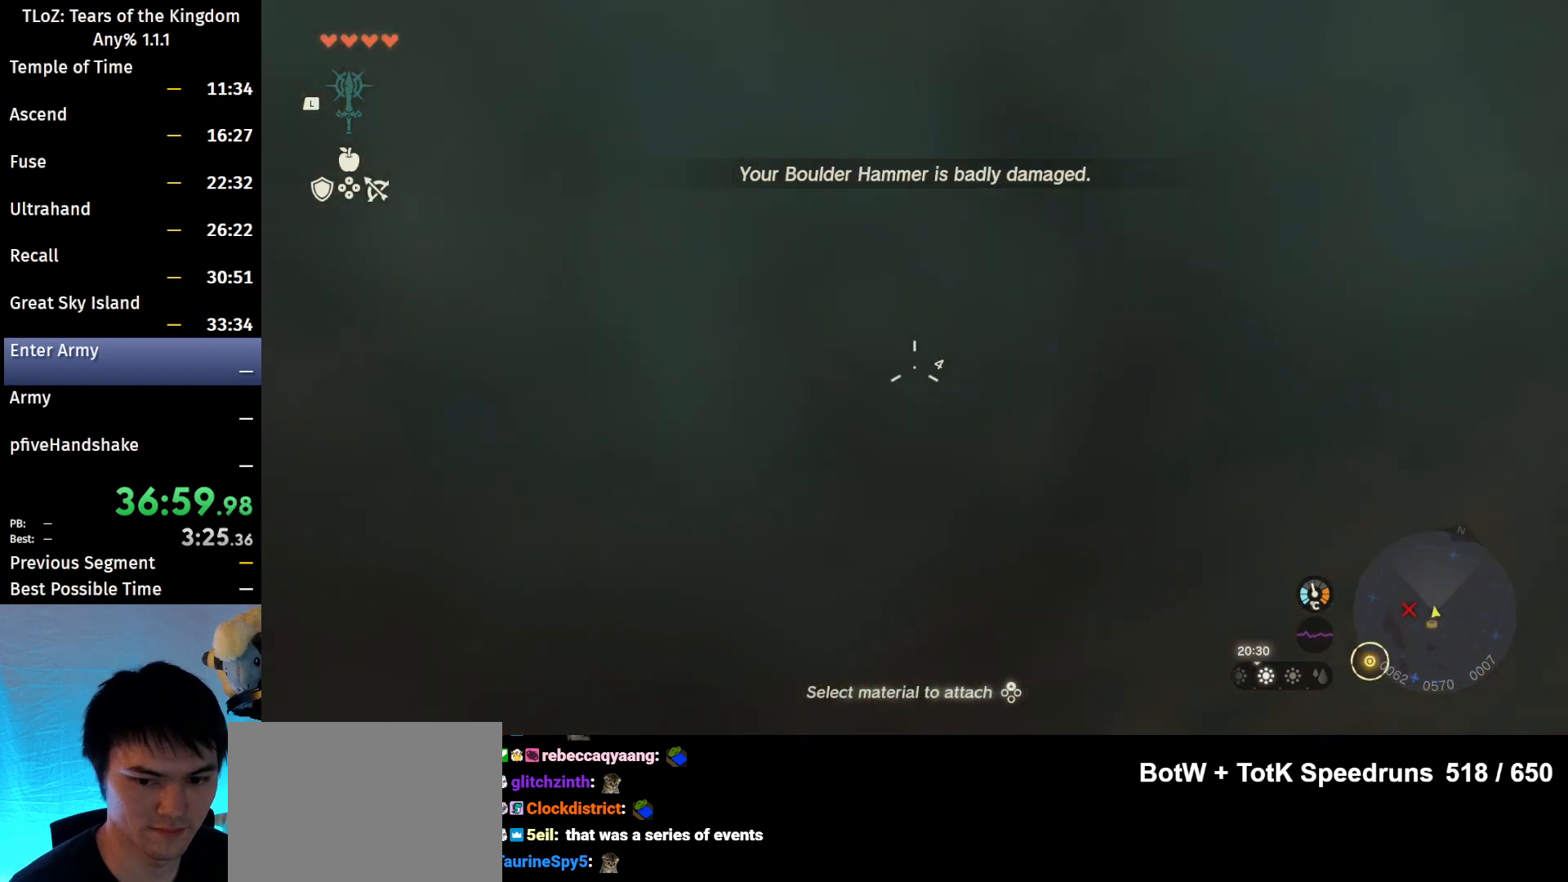
{"buttons": ["R2"], "left_stick": "center", "right_stick": "center", "events": [[33, "L2", "down"], [300, "A", "up"], [333, "L2", "up"]]}
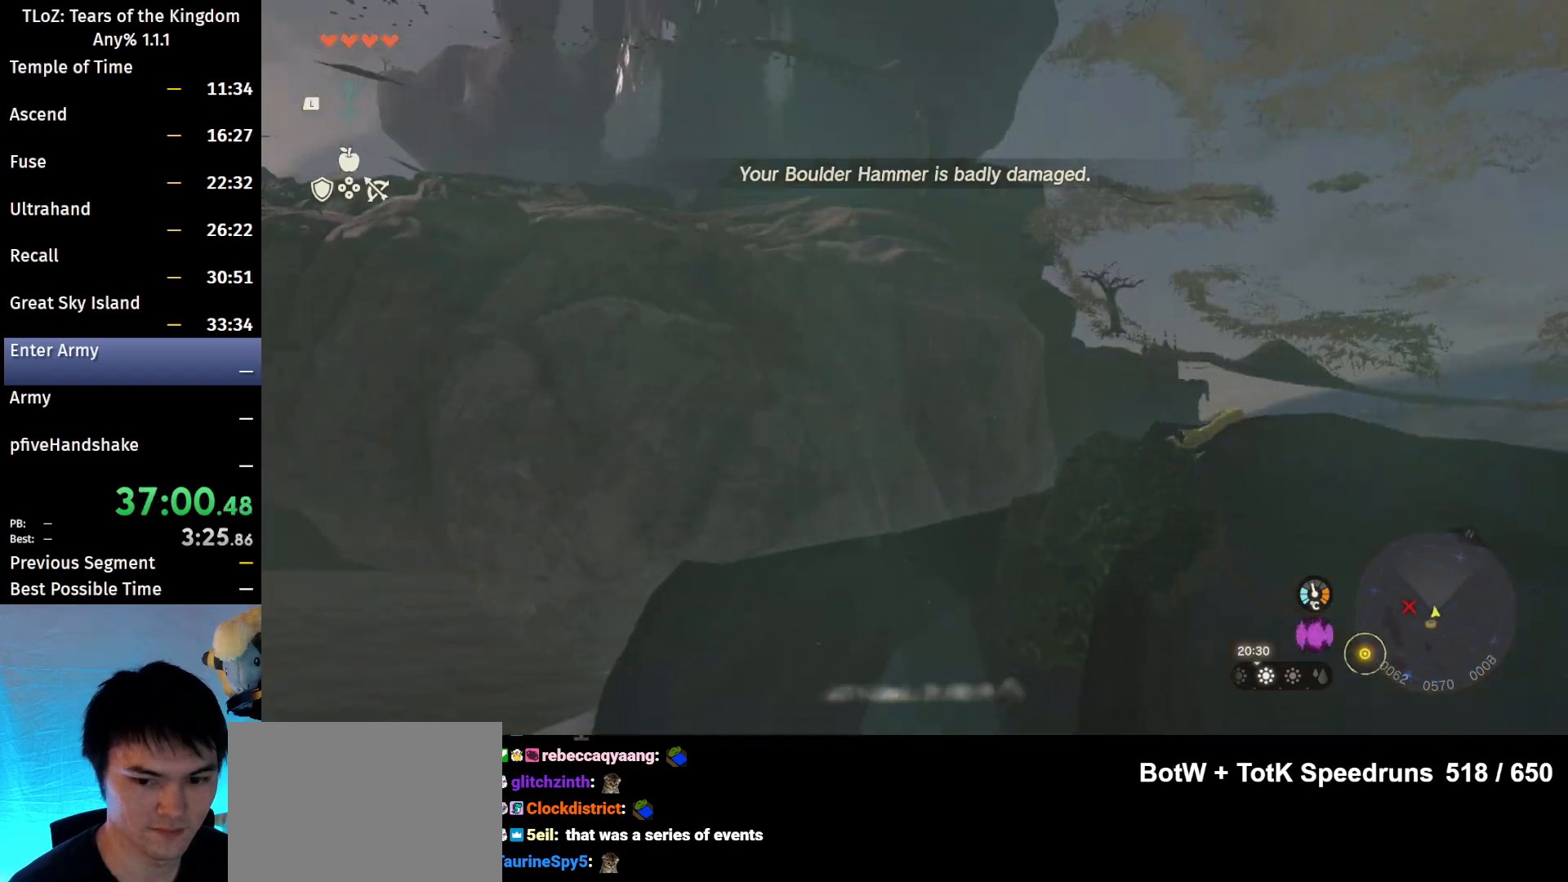
{"buttons": [], "left_stick": "up", "right_stick": "down-left", "events": [[67, "right_stick", "down"], [200, "left_stick", "up"], [300, "R2", "up"], [467, "right_stick", "down-left"]]}
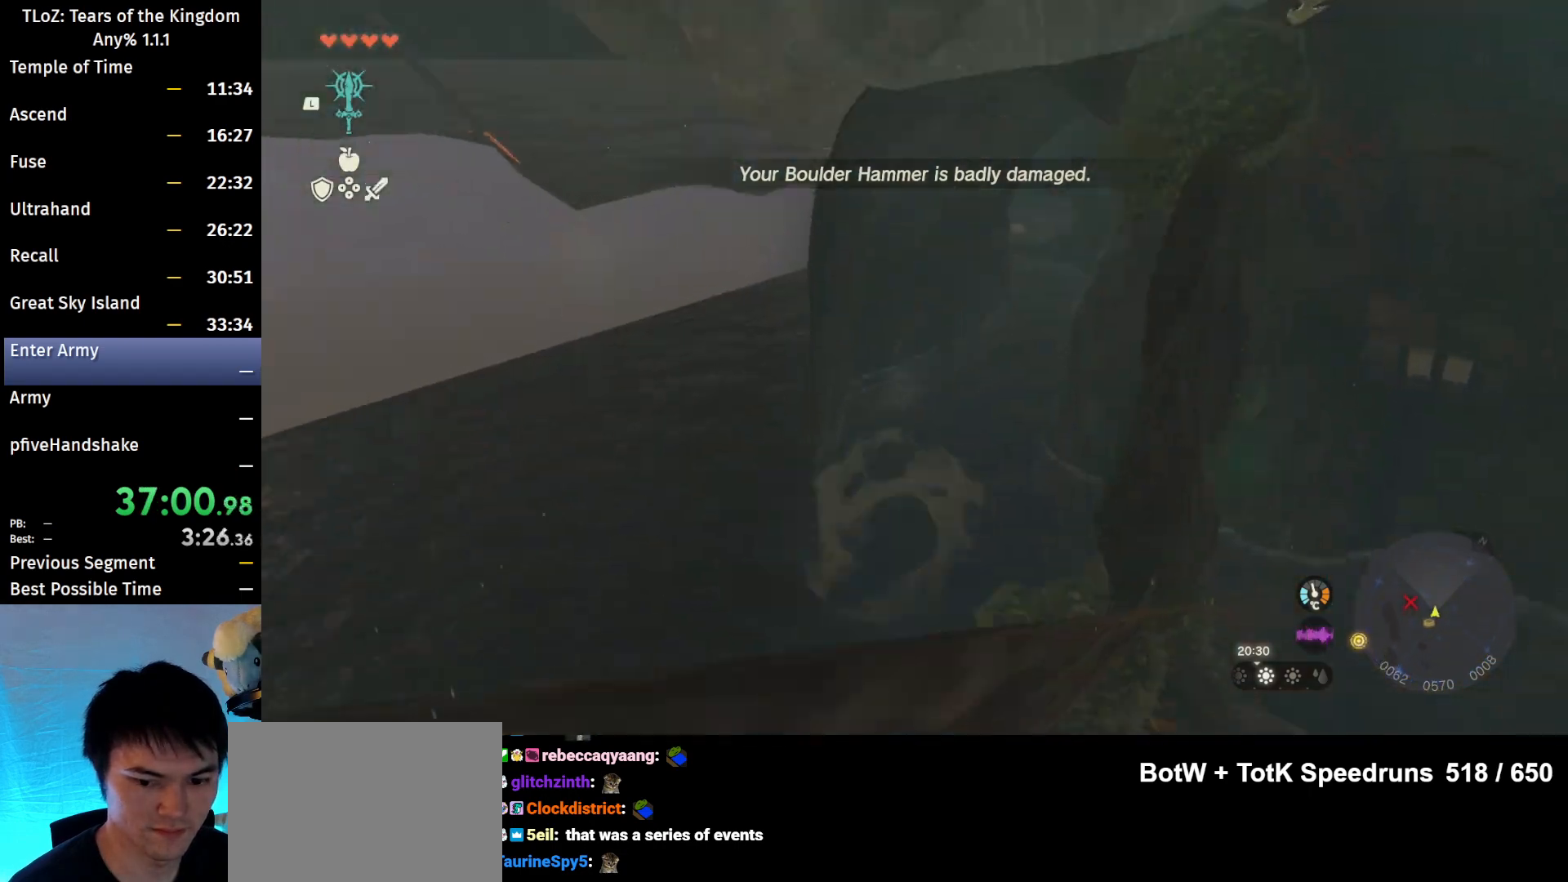
{"buttons": ["X"], "left_stick": "up", "right_stick": "center", "events": [[267, "right_stick", "center"], [367, "X", "down"]]}